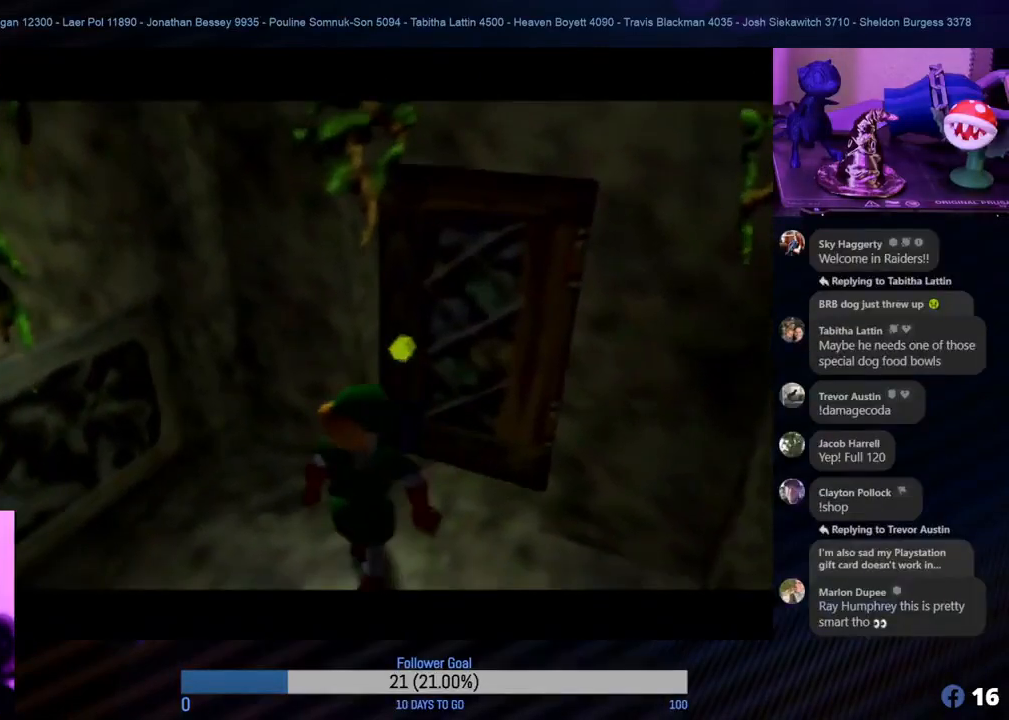
Gameplay with a controller (Nintendo layout); each line is a JSON object with the inputs held at the frame after it. "events" lists button and stick changes between this image and that frame as [ms after this image, input, new state], when the widget could be followed in between. Not read: L1 L3 R3.
{"buttons": [], "left_stick": "center", "events": []}
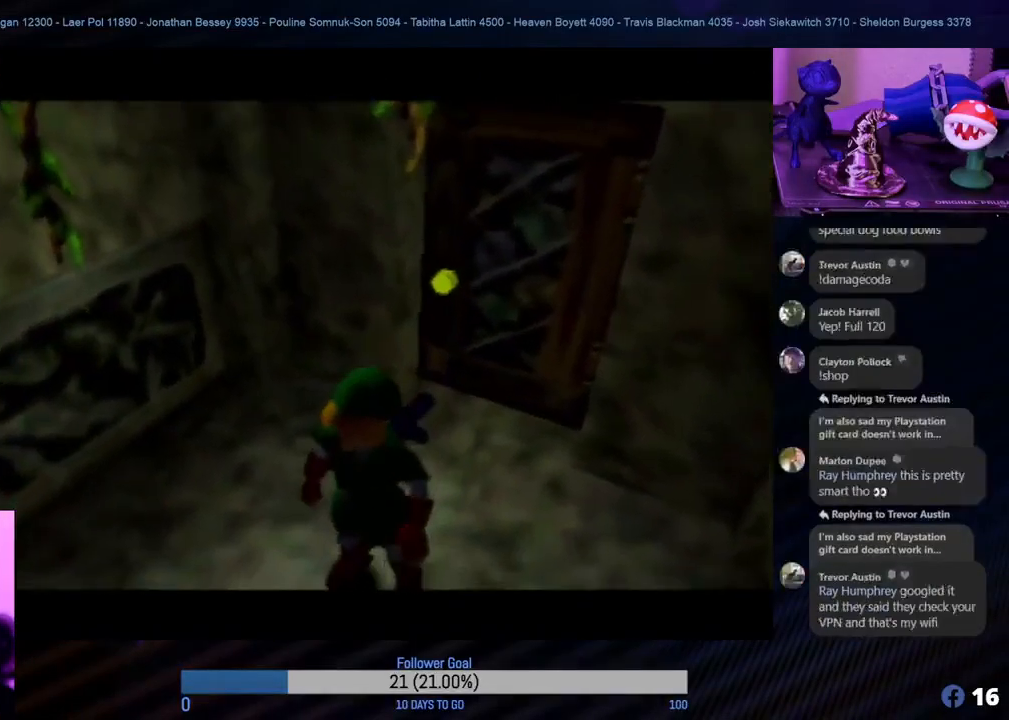
{"buttons": [], "left_stick": "center", "events": []}
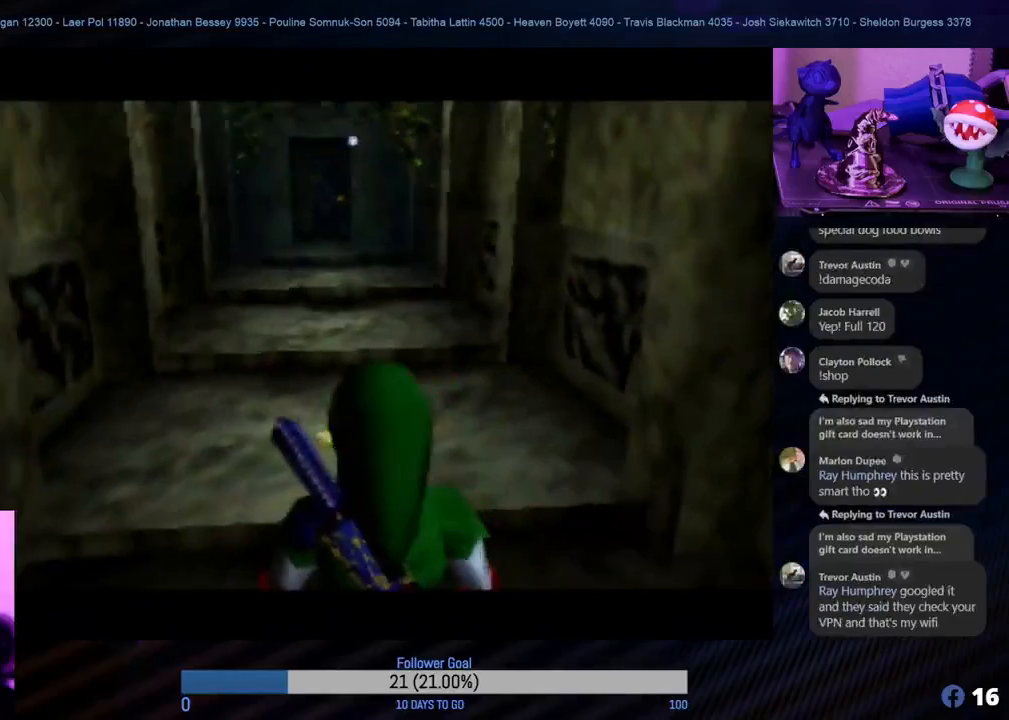
{"buttons": [], "left_stick": "up", "events": [[300, "left_stick", "up"]]}
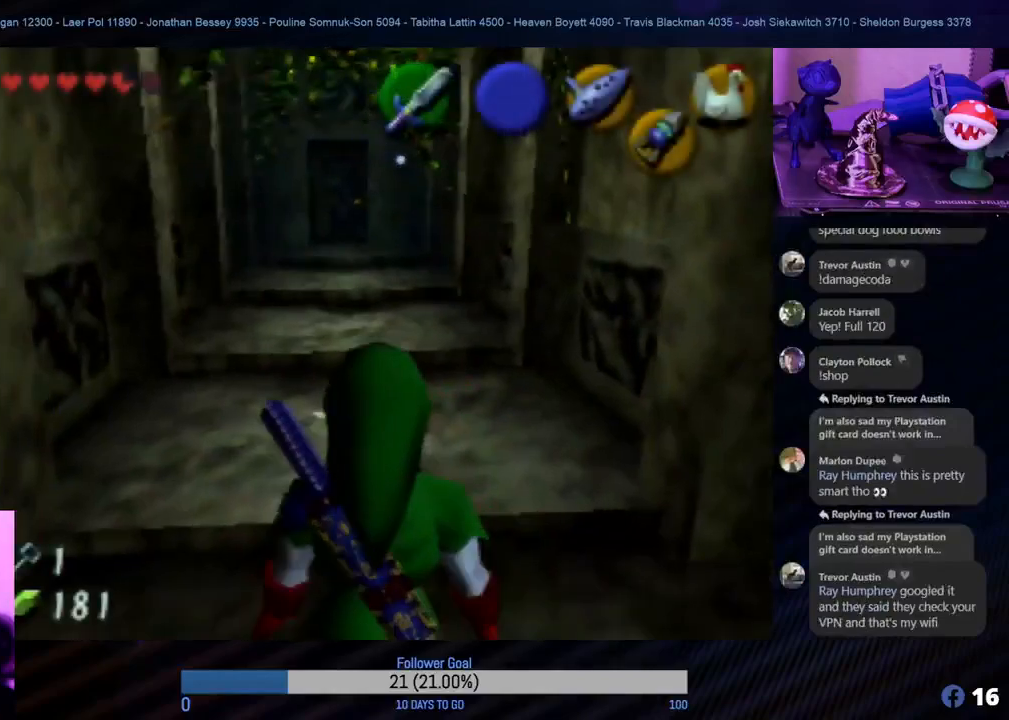
{"buttons": [], "left_stick": "center", "events": [[133, "left_stick", "center"]]}
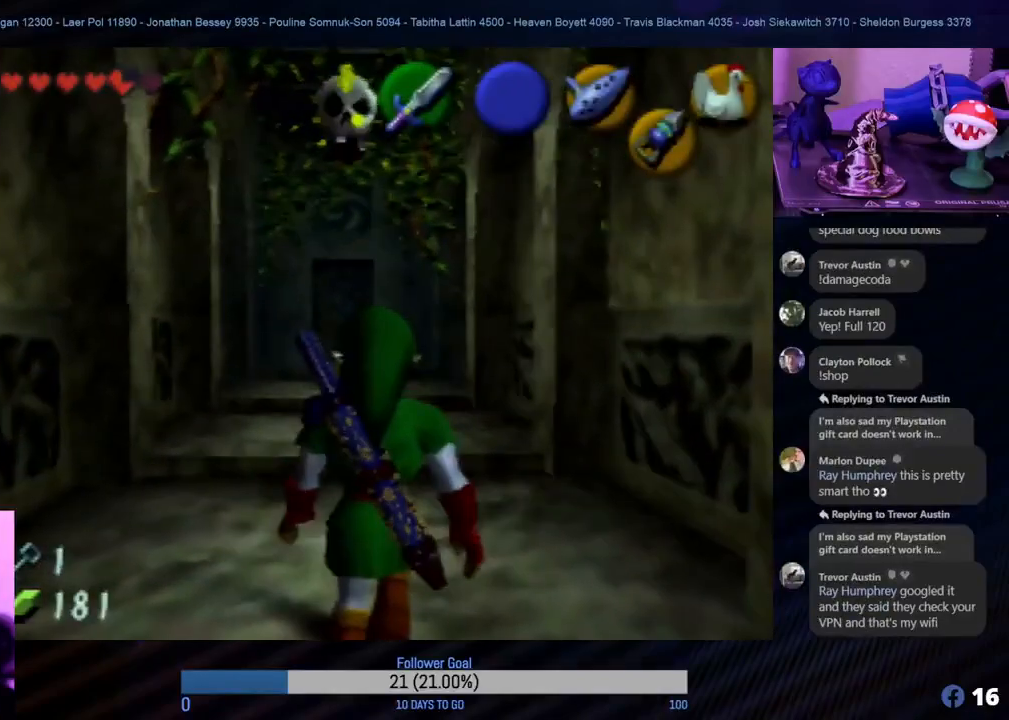
{"buttons": [], "left_stick": "up", "events": [[250, "left_stick", "up"]]}
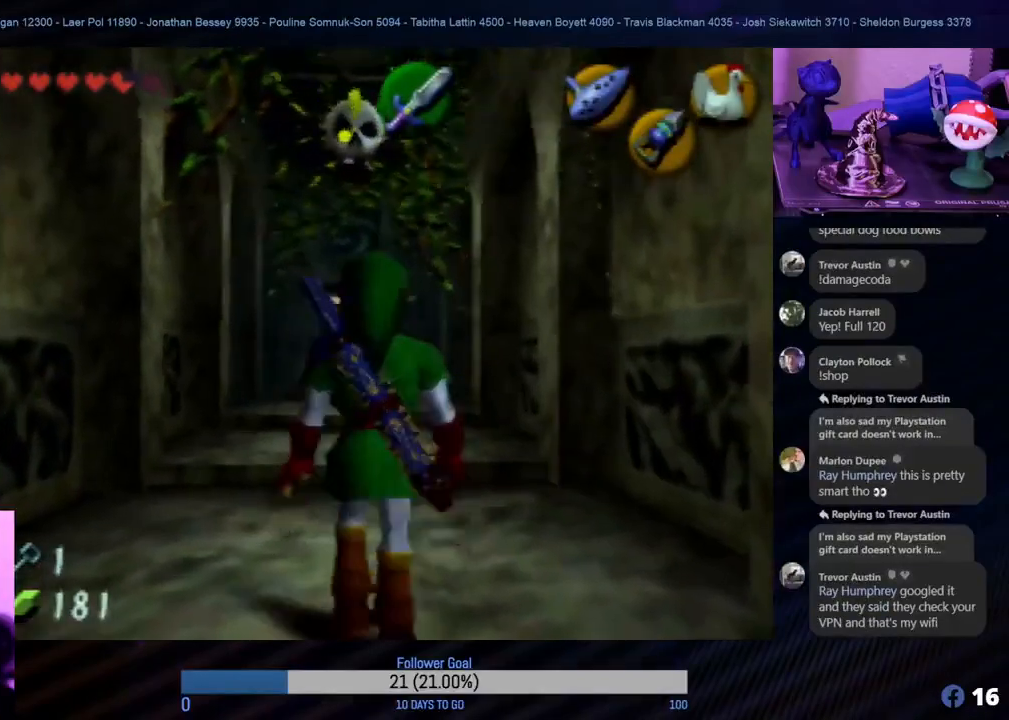
{"buttons": [], "left_stick": "center", "events": [[183, "left_stick", "center"]]}
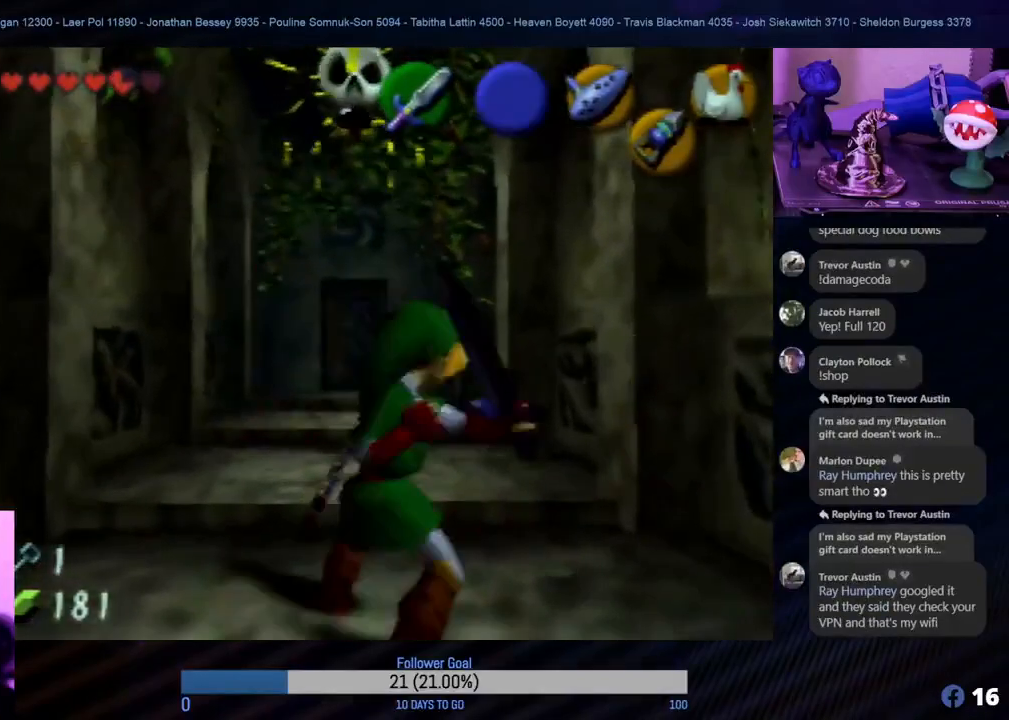
{"buttons": ["B"], "left_stick": "center"}
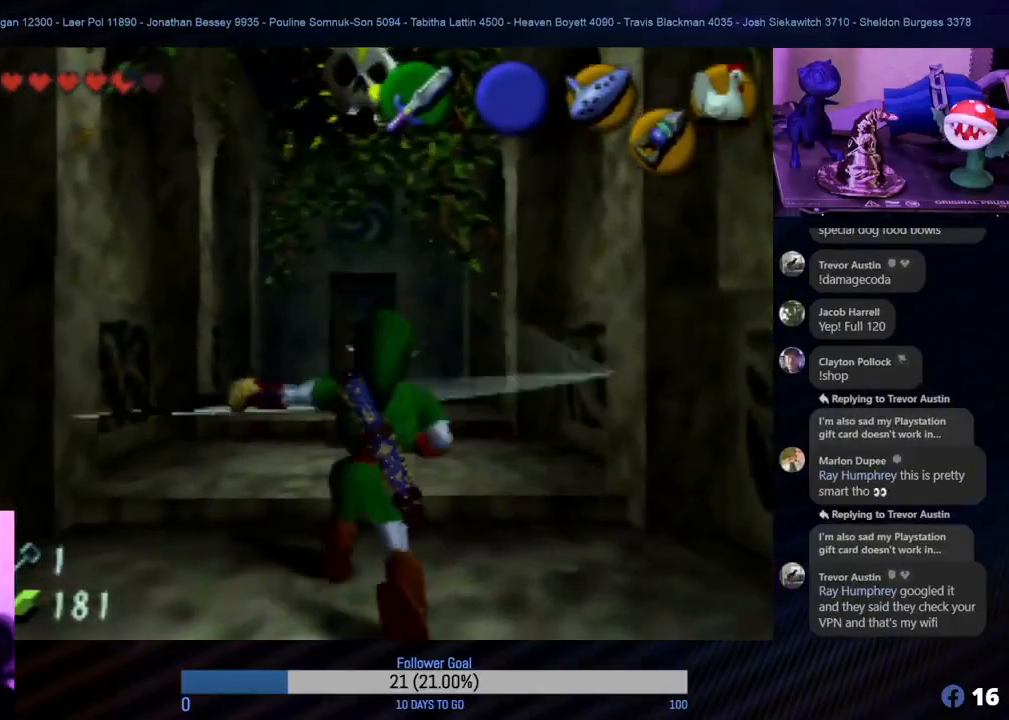
{"buttons": ["B"], "left_stick": "center", "events": []}
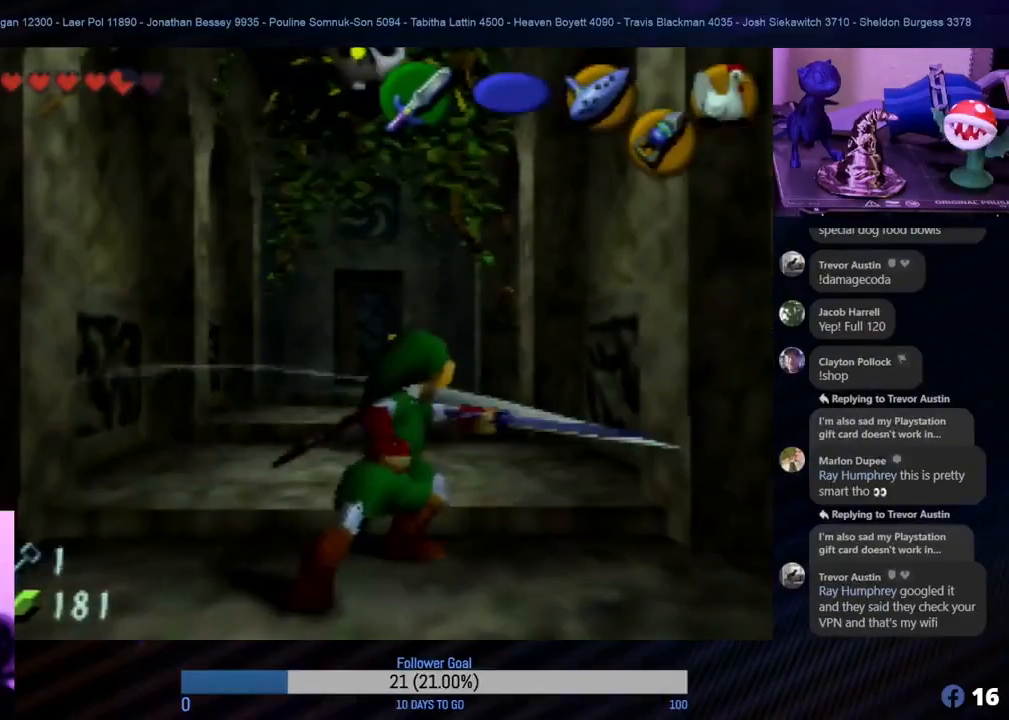
{"buttons": [], "left_stick": "center"}
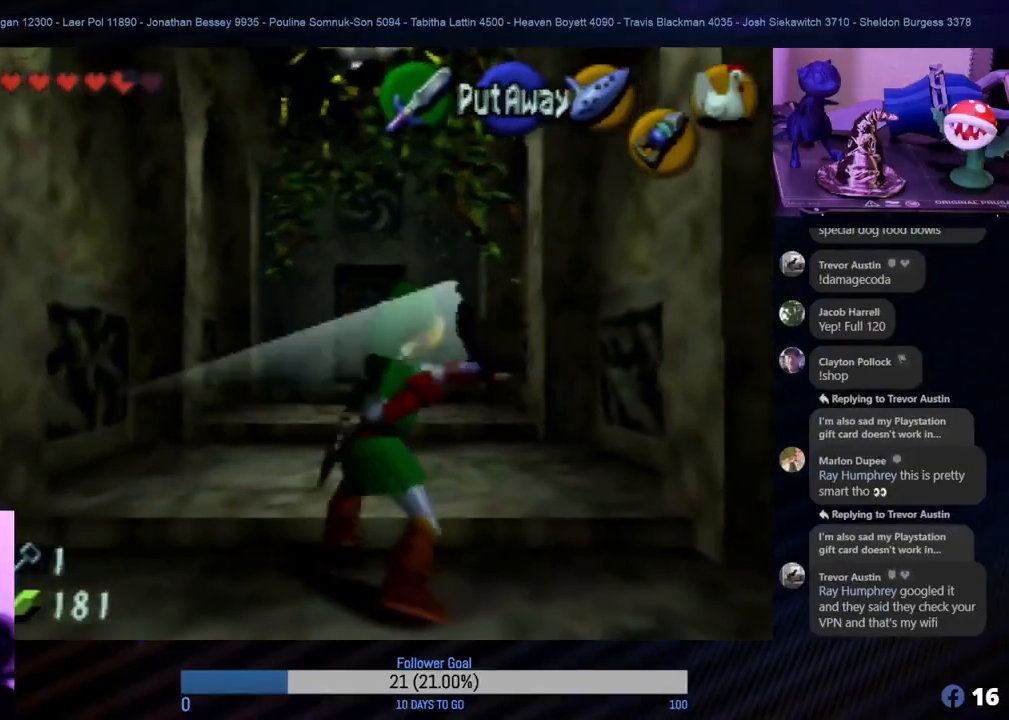
{"buttons": [], "left_stick": "down", "events": [[333, "left_stick", "down"]]}
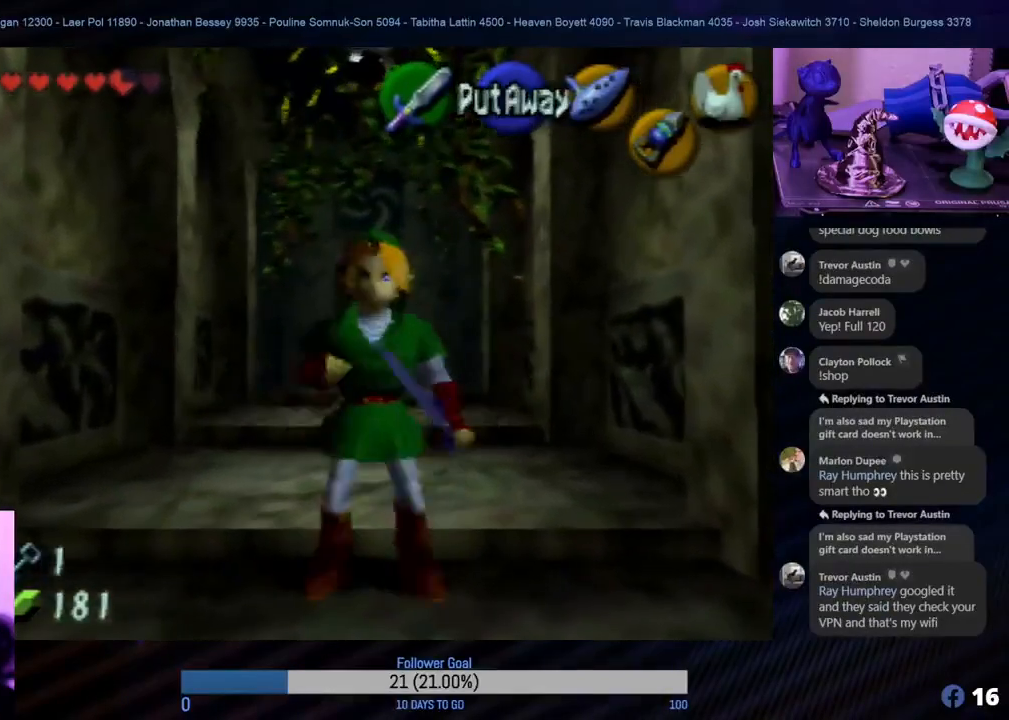
{"buttons": [], "left_stick": "center", "events": [[500, "left_stick", "center"]]}
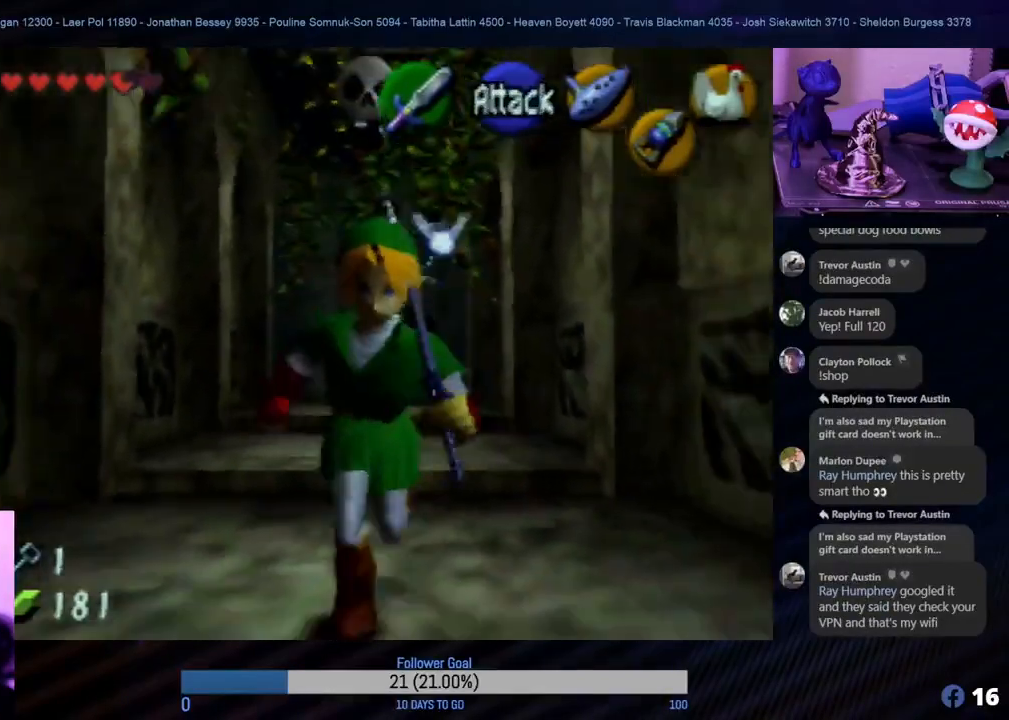
{"buttons": [], "left_stick": "up", "events": [[217, "left_stick", "up"]]}
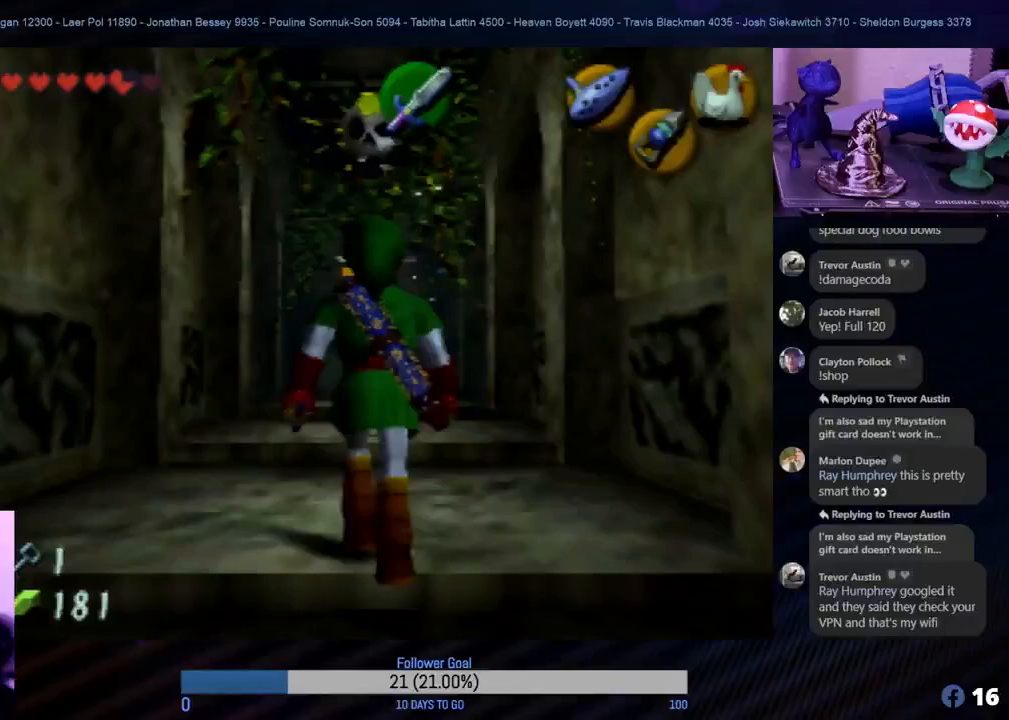
{"buttons": [], "left_stick": "center", "events": [[300, "left_stick", "center"]]}
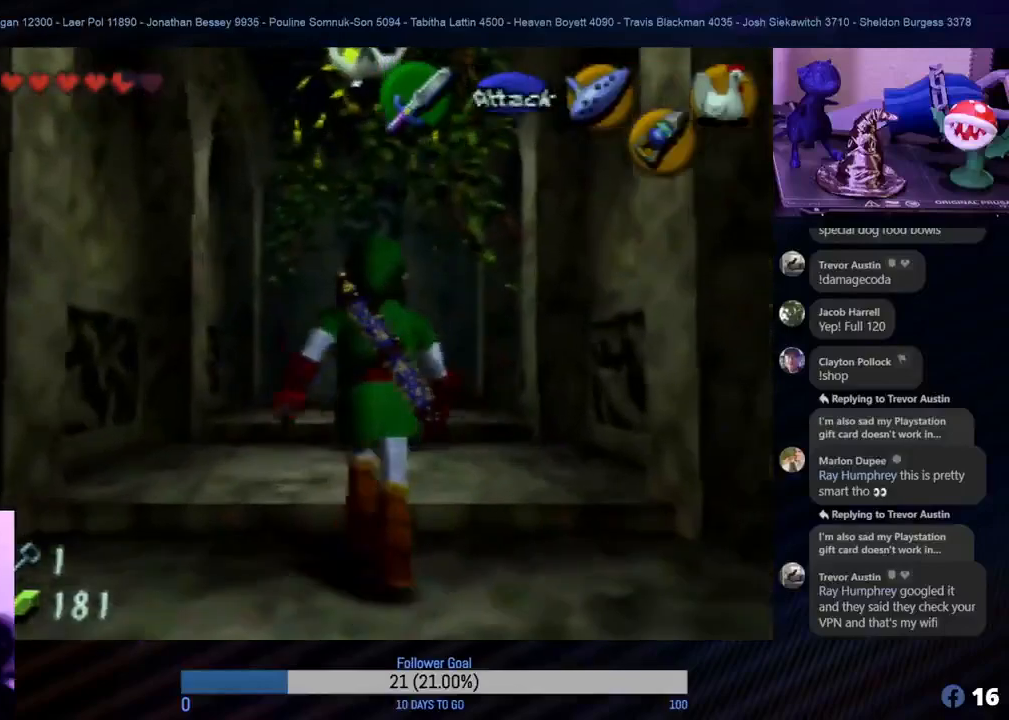
{"buttons": [], "left_stick": "center", "events": []}
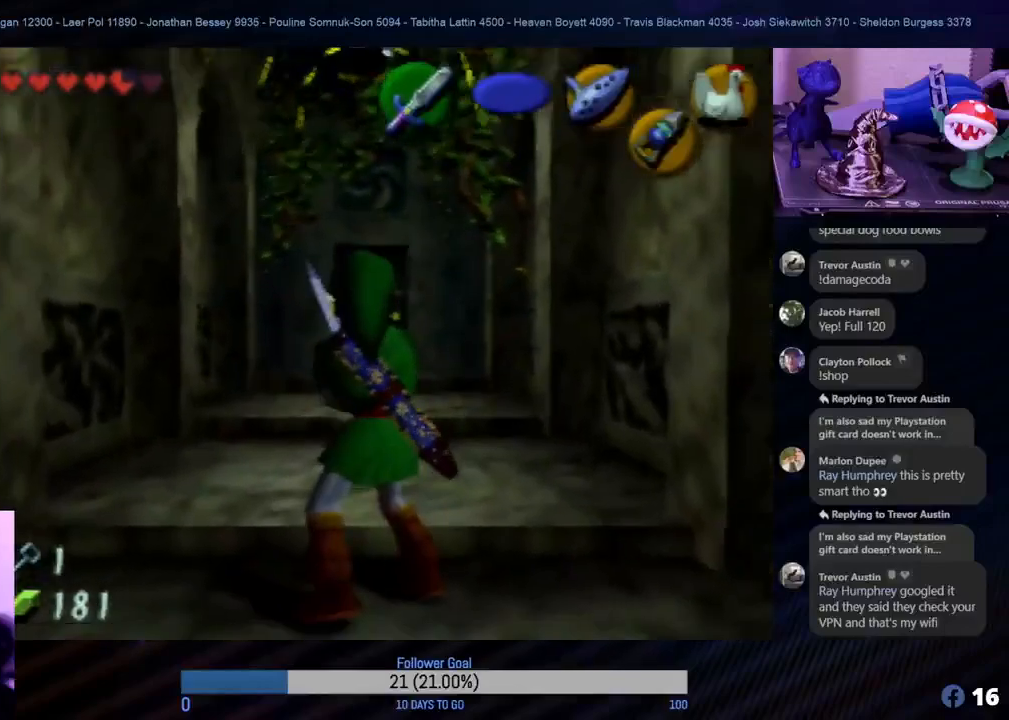
{"buttons": [], "left_stick": "center", "events": []}
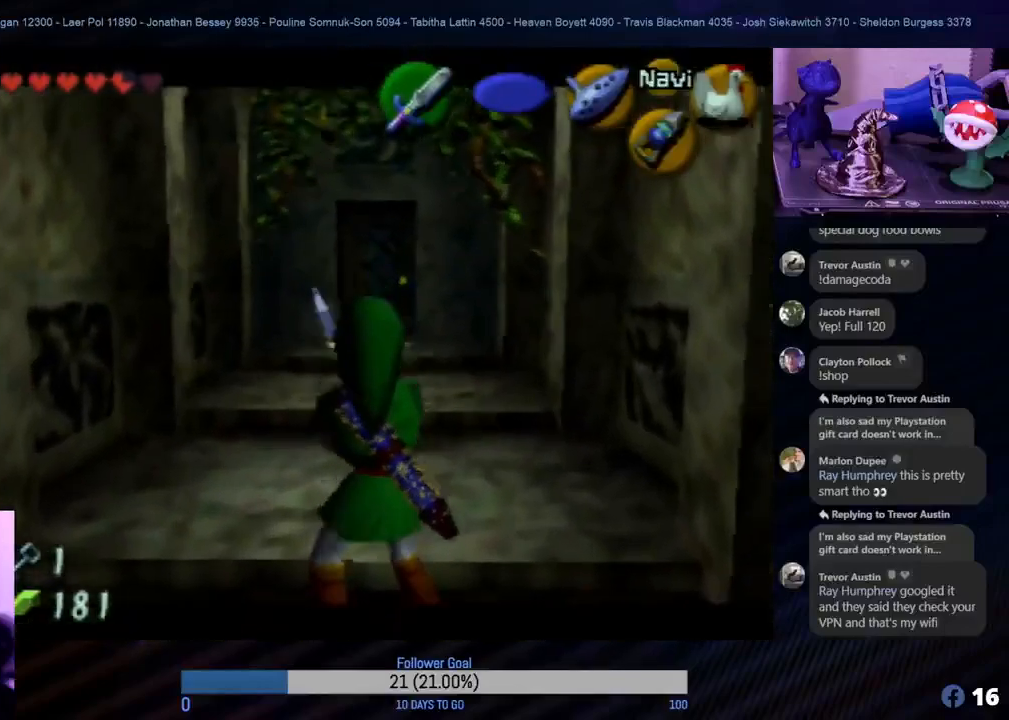
{"buttons": [], "left_stick": "center", "events": [[33, "left_stick", "up"], [233, "left_stick", "center"]]}
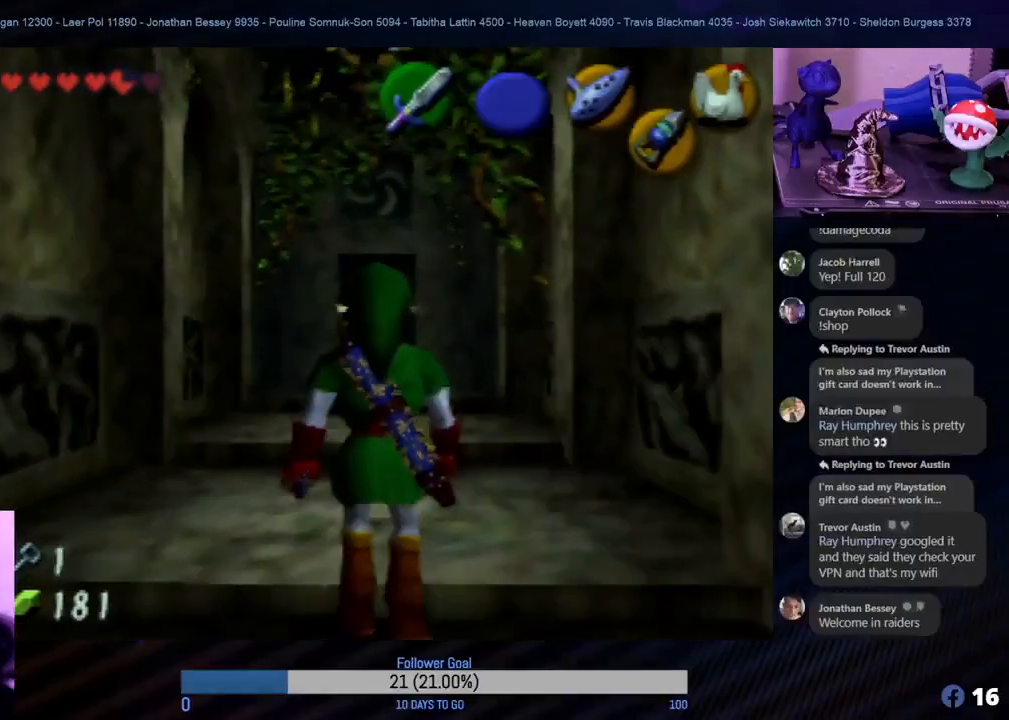
{"buttons": ["Z"], "left_stick": "down"}
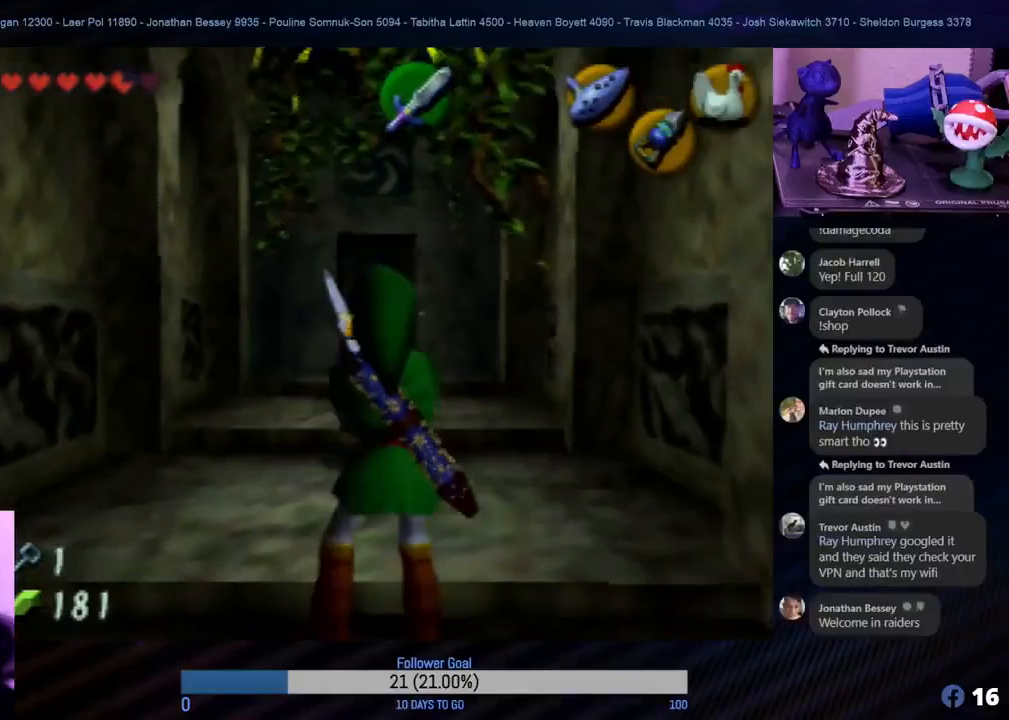
{"buttons": [], "left_stick": "down"}
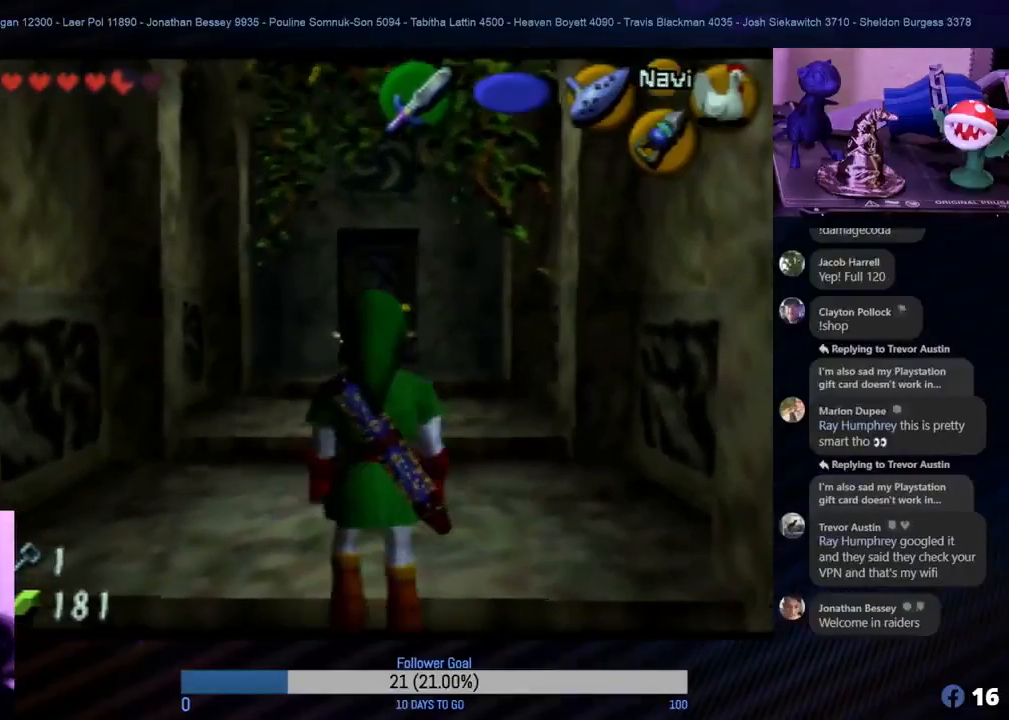
{"buttons": ["Z"], "left_stick": "center"}
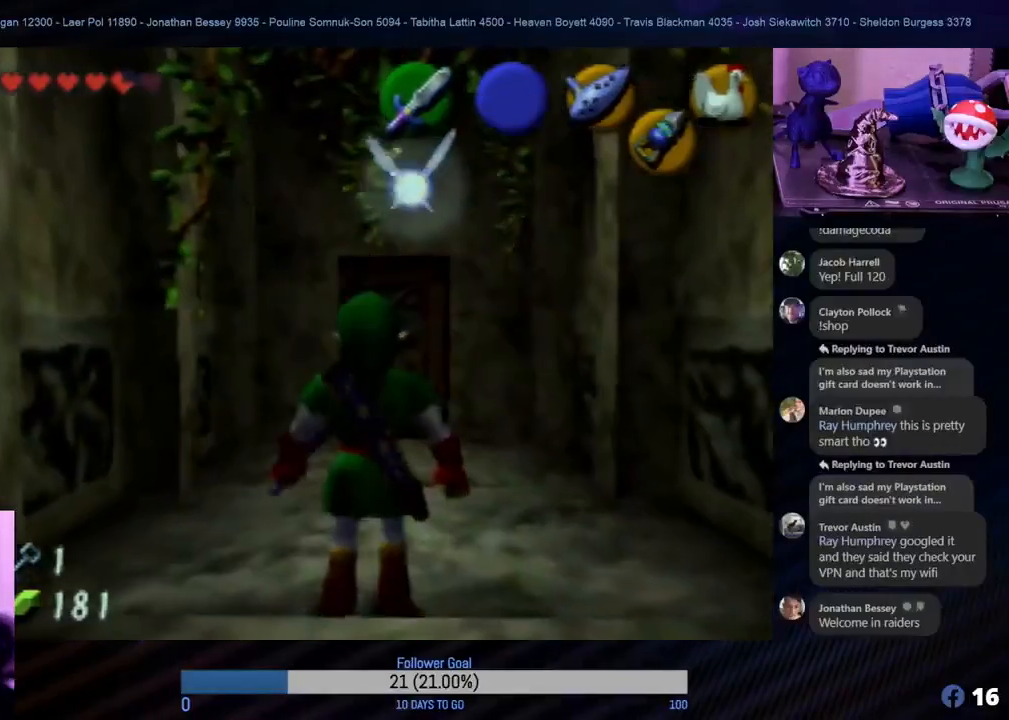
{"buttons": ["Z"], "left_stick": "center", "events": []}
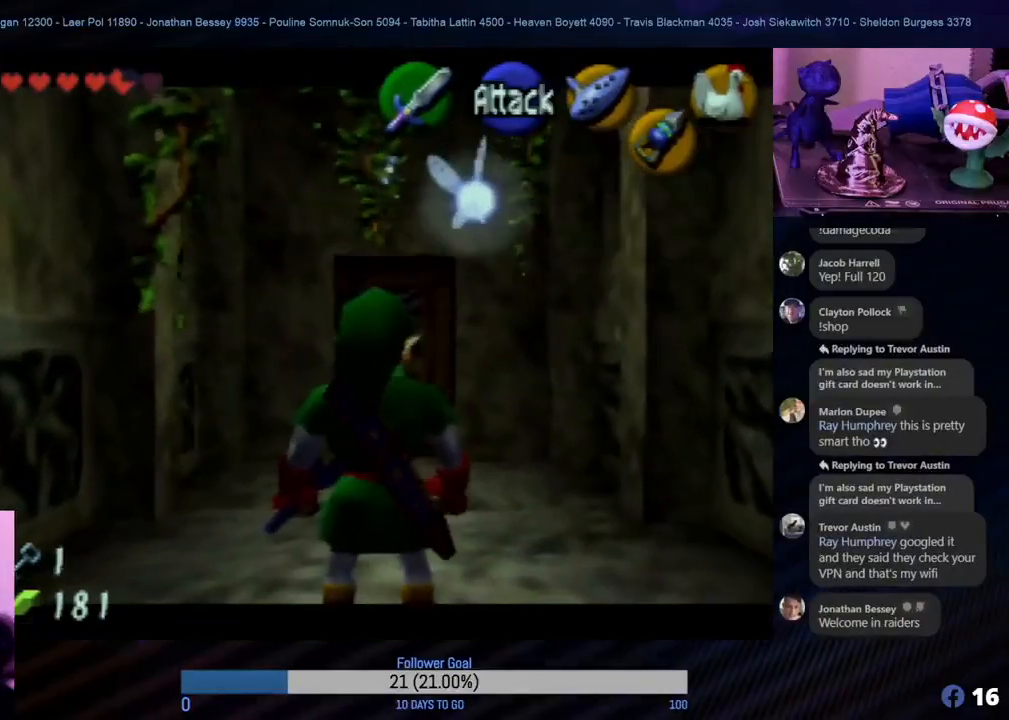
{"buttons": [], "left_stick": "center"}
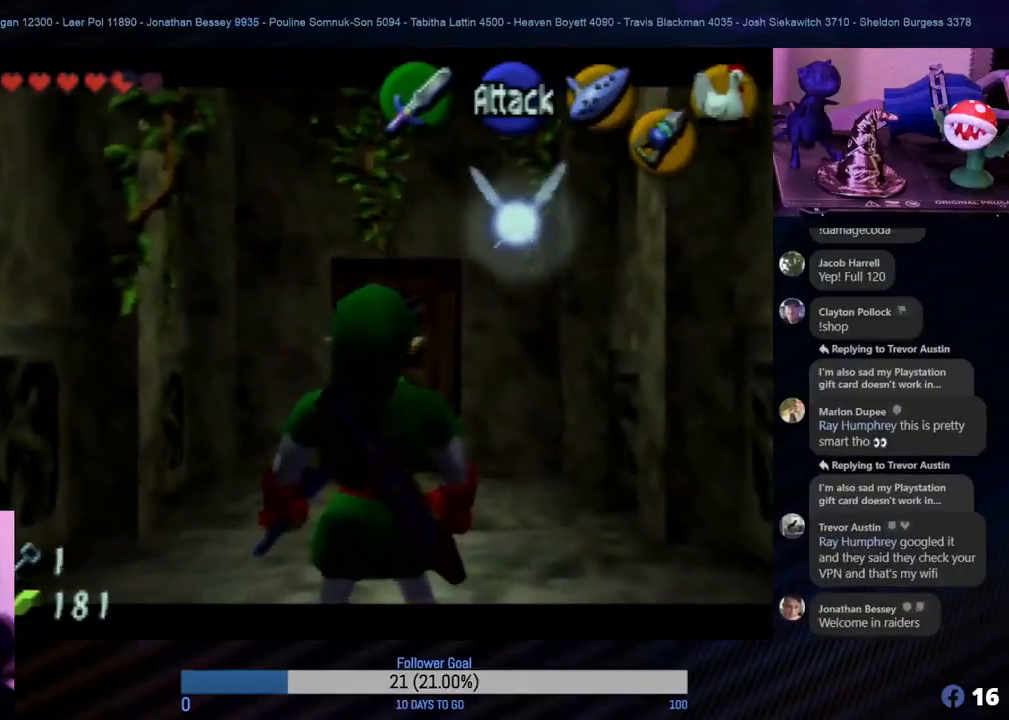
{"buttons": ["Z"], "left_stick": "center"}
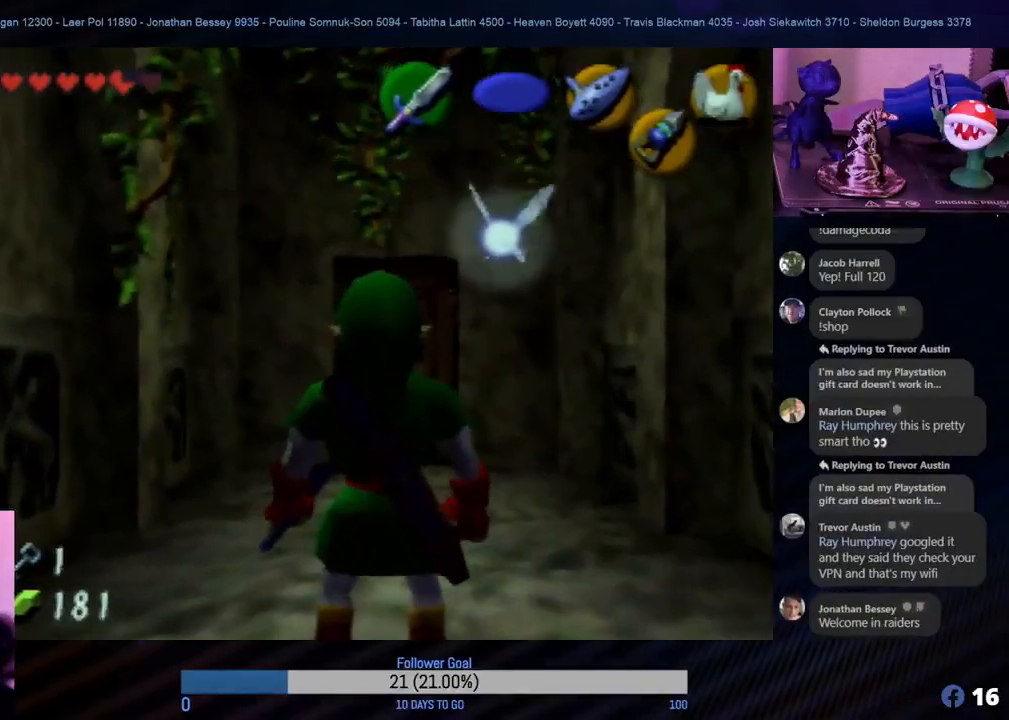
{"buttons": ["Z"], "left_stick": "center", "events": []}
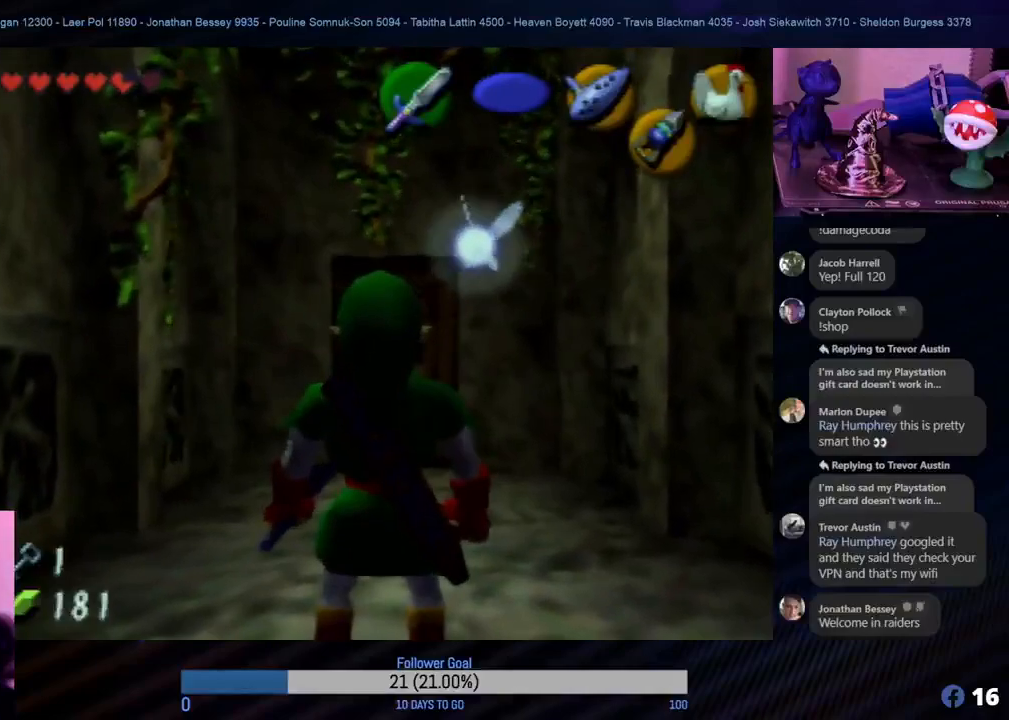
{"buttons": ["Z"], "left_stick": "center", "events": []}
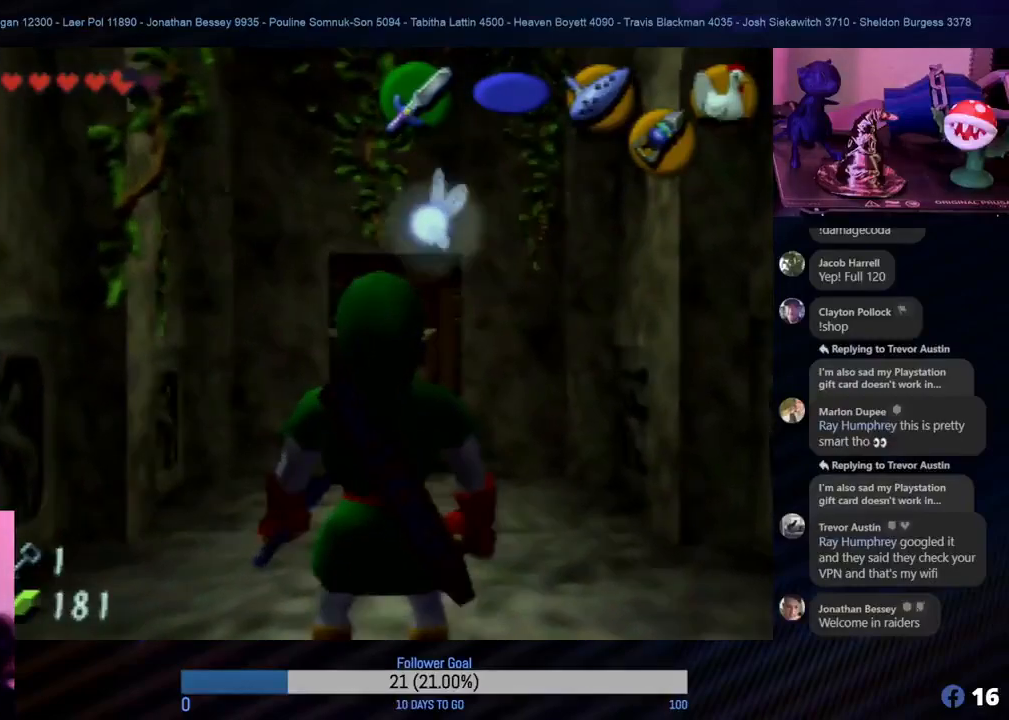
{"buttons": ["Z"], "left_stick": "center", "events": []}
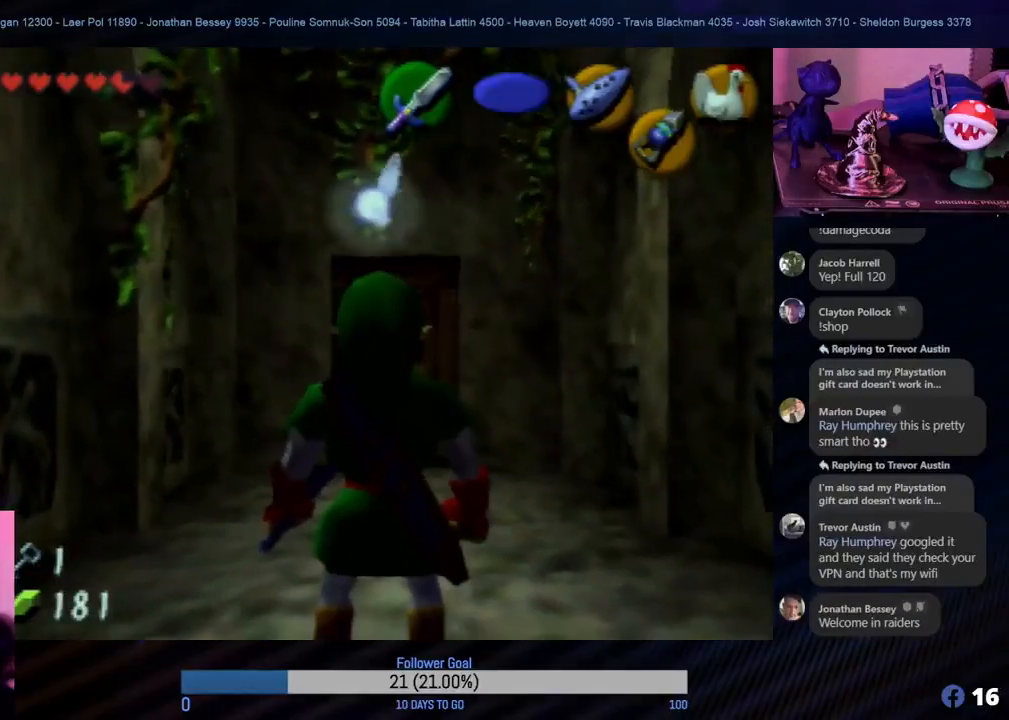
{"buttons": [], "left_stick": "center"}